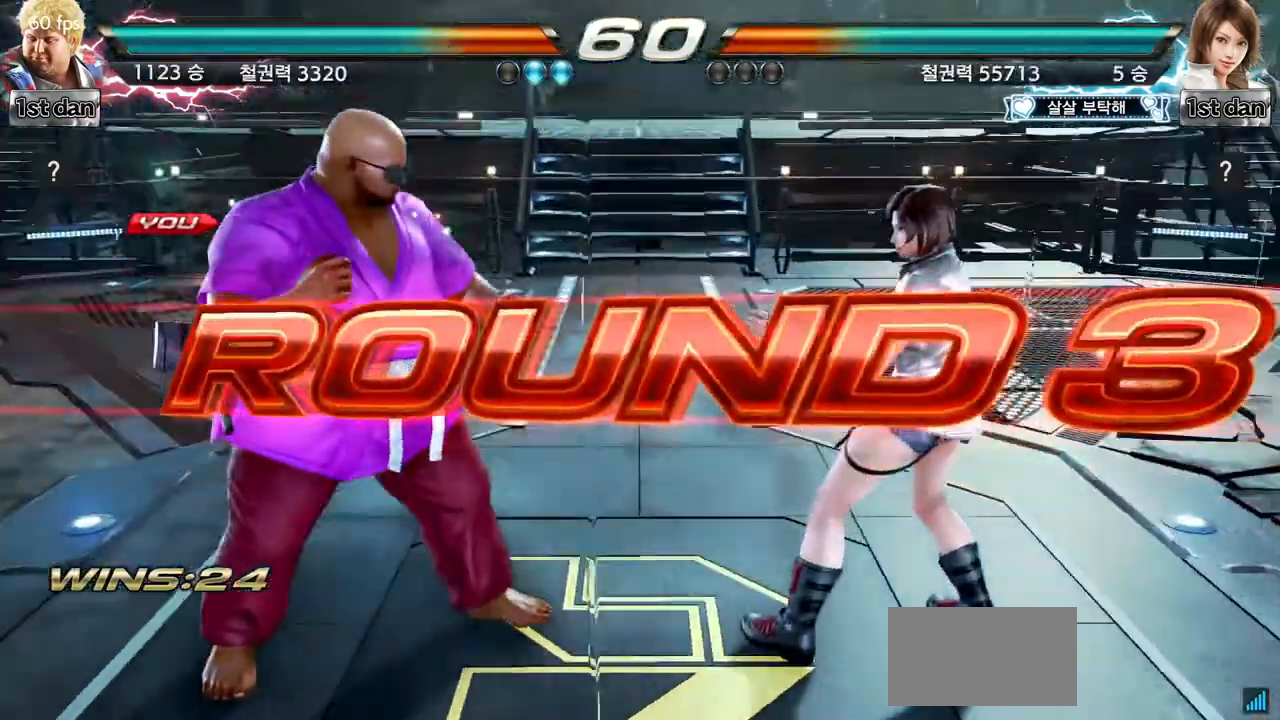
Gameplay with a controller (arcade stick); each line is a JSON object with the inputs held at the frame after it. "events" lists button and stick changes between this image and that frame as [ms after this image, input, new state], when the widget could be followed in between. Not read: L3 R3.
{"buttons": [], "left_stick": "center", "events": []}
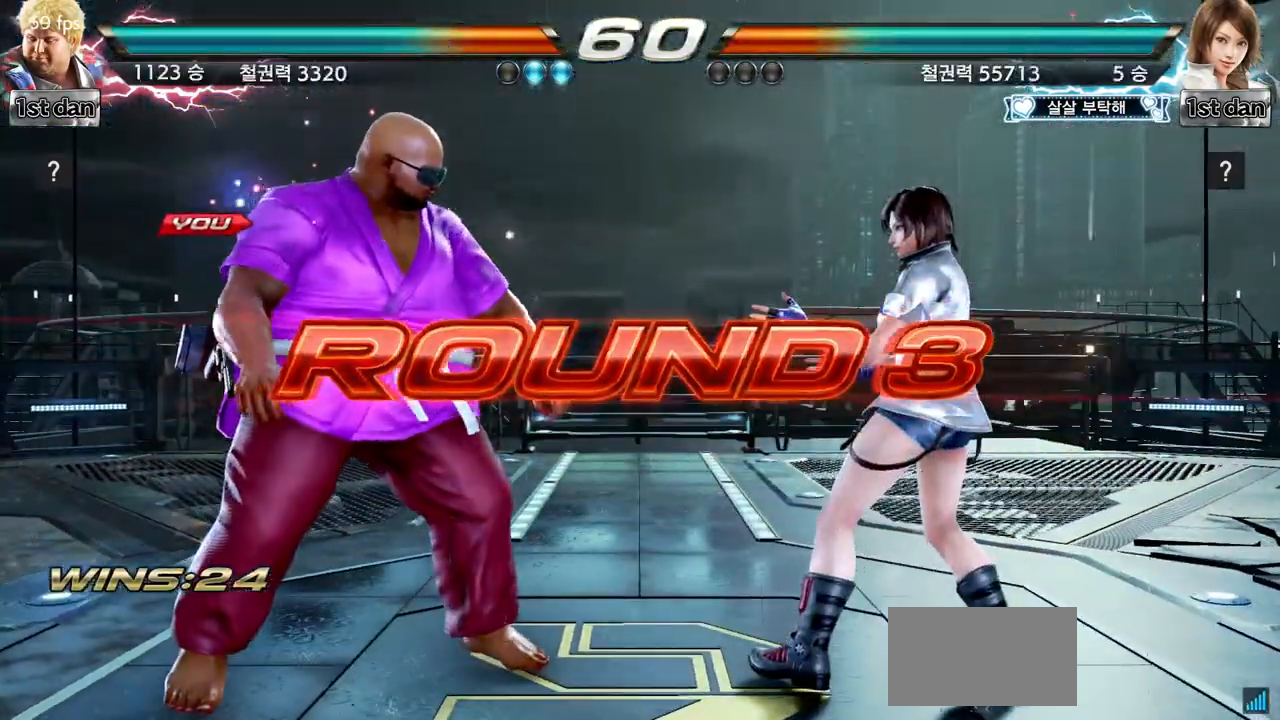
{"buttons": [], "left_stick": "center", "events": [[17, "left_stick", "right"], [84, "left_stick", "center"], [201, "left_stick", "right"], [284, "left_stick", "center"], [367, "left_stick", "right"], [451, "left_stick", "center"]]}
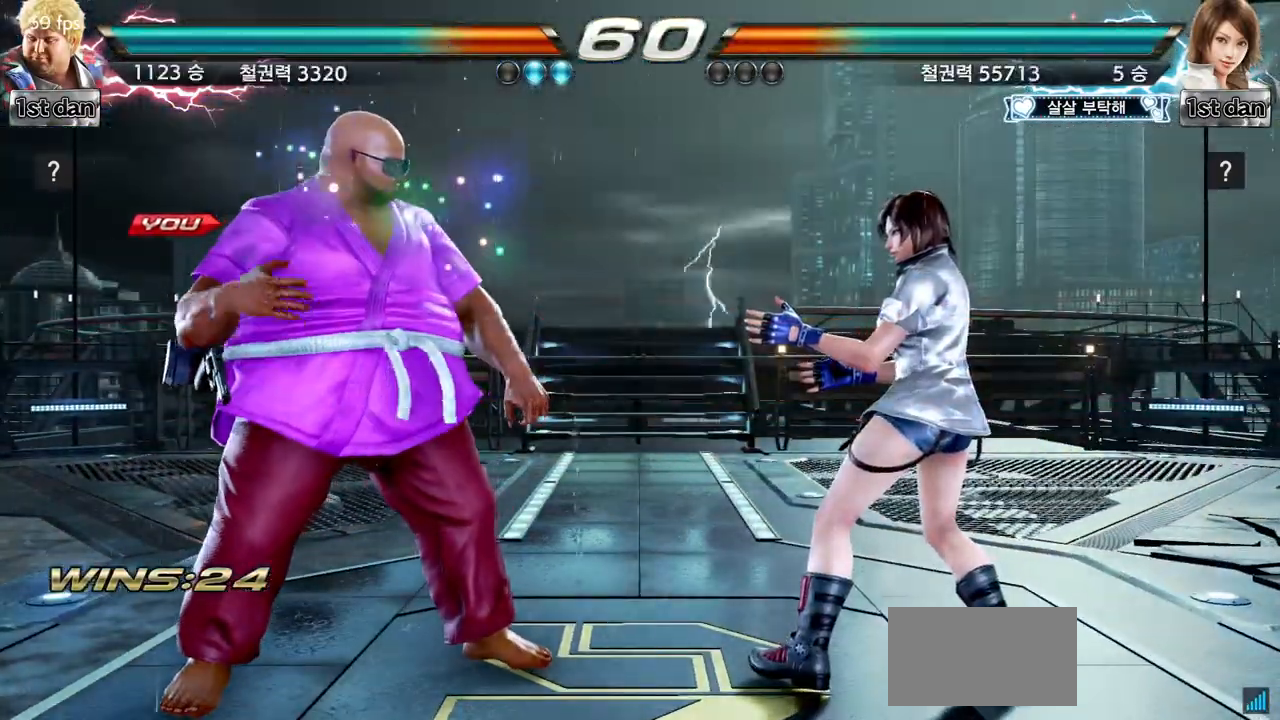
{"buttons": [], "left_stick": "center", "events": [[67, "left_stick", "right"], [200, "left_stick", "center"]]}
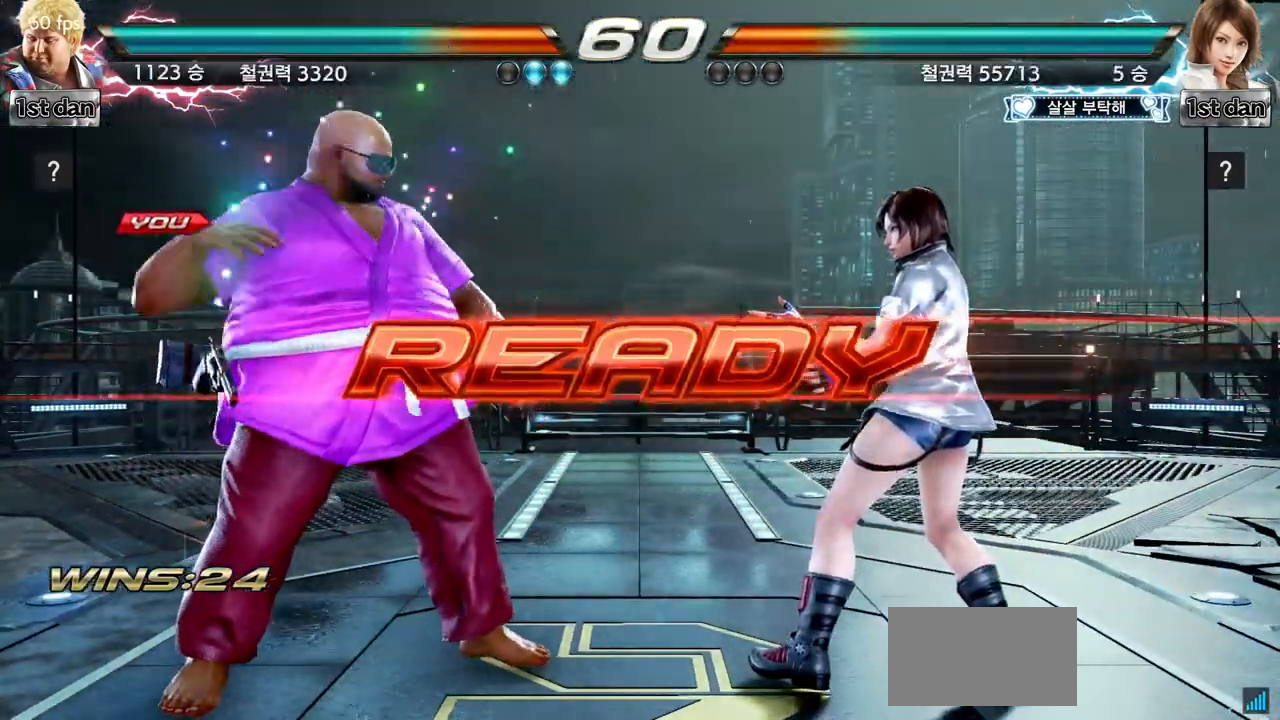
{"buttons": [], "left_stick": "center", "events": []}
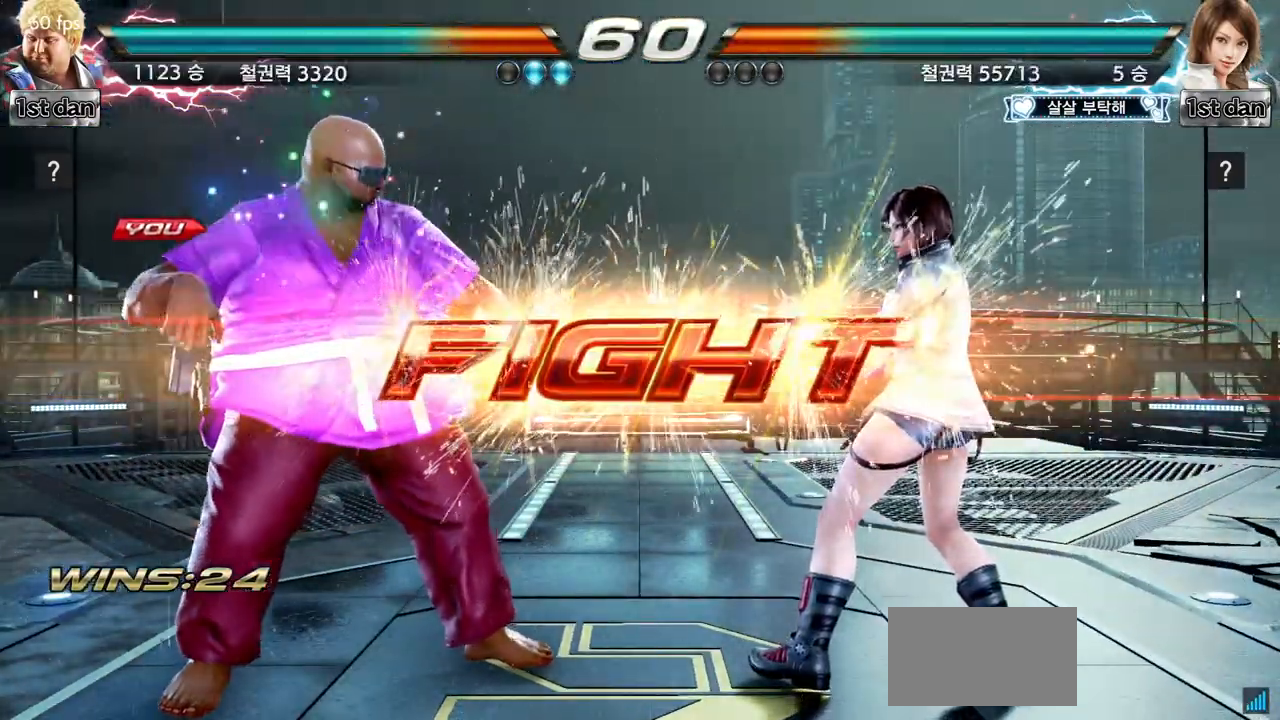
{"buttons": [], "left_stick": "right", "events": [[183, "left_stick", "up-right"], [233, "SQUARE", "down"], [233, "TRIANGLE", "down"], [300, "SQUARE", "up"], [300, "TRIANGLE", "up"], [500, "left_stick", "right"]]}
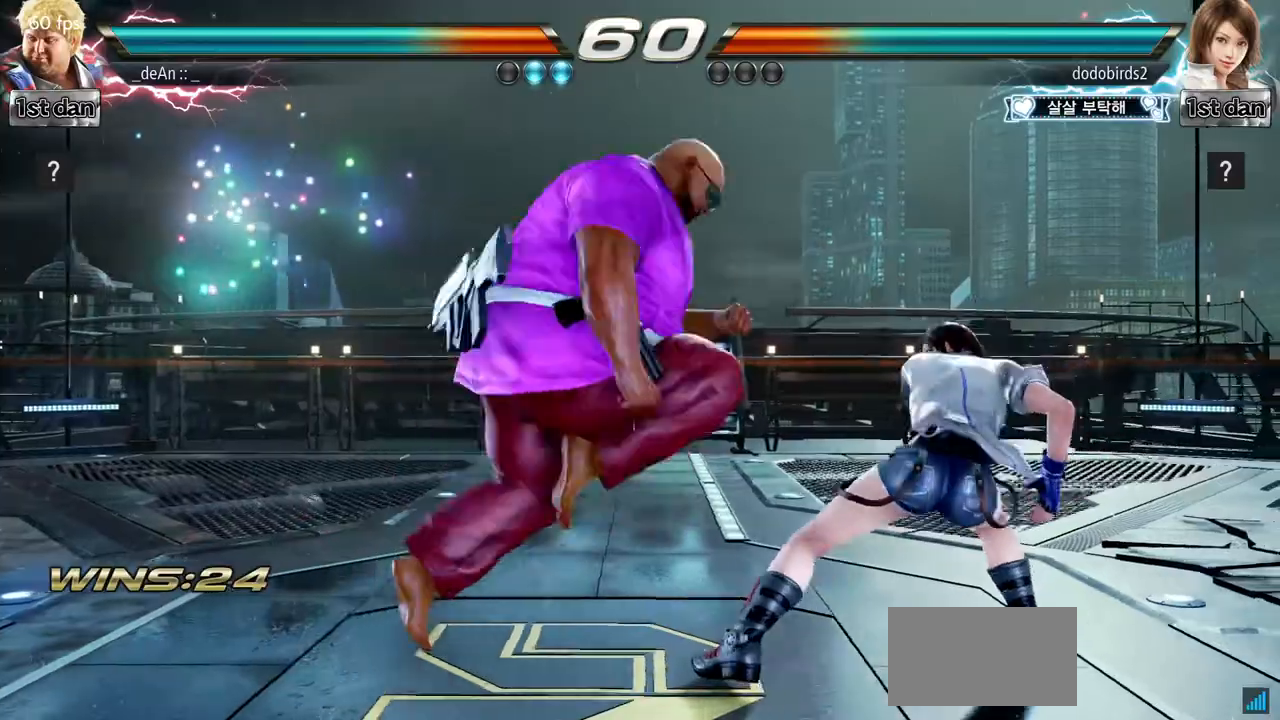
{"buttons": ["CIRCLE"], "left_stick": "center", "events": [[184, "left_stick", "center"], [501, "CIRCLE", "down"]]}
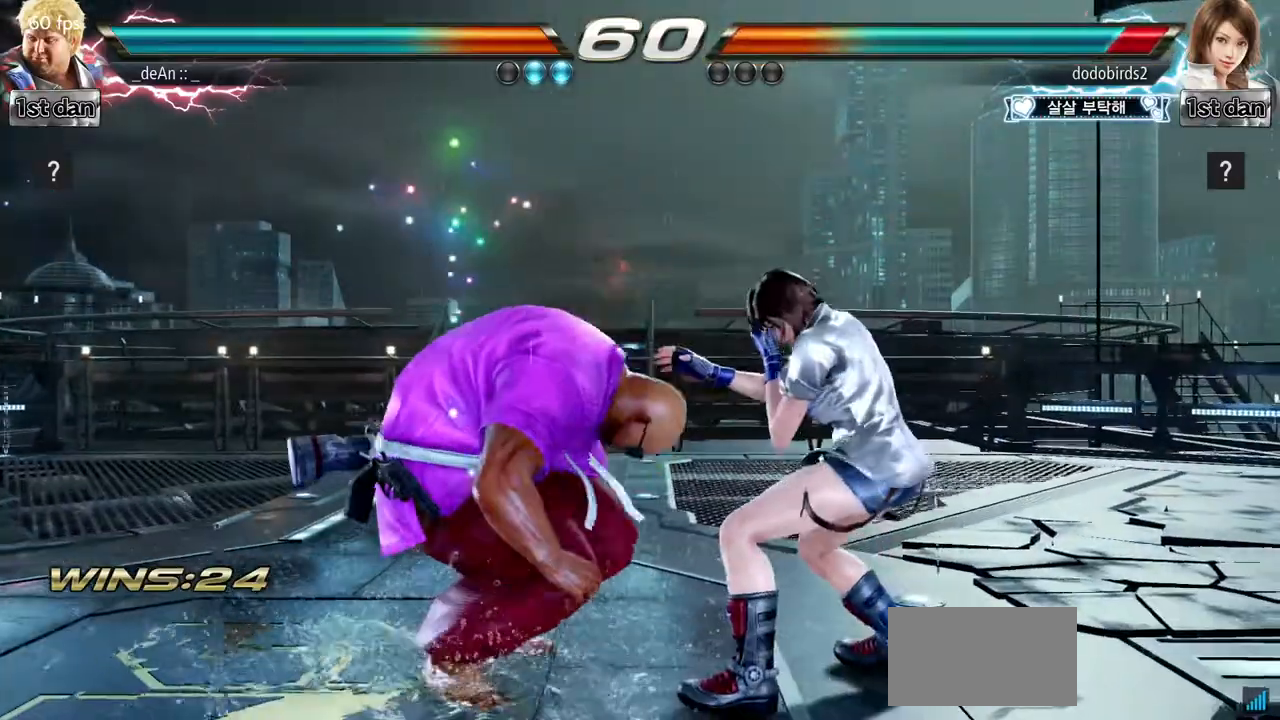
{"buttons": [], "left_stick": "center", "events": [[350, "CIRCLE", "up"]]}
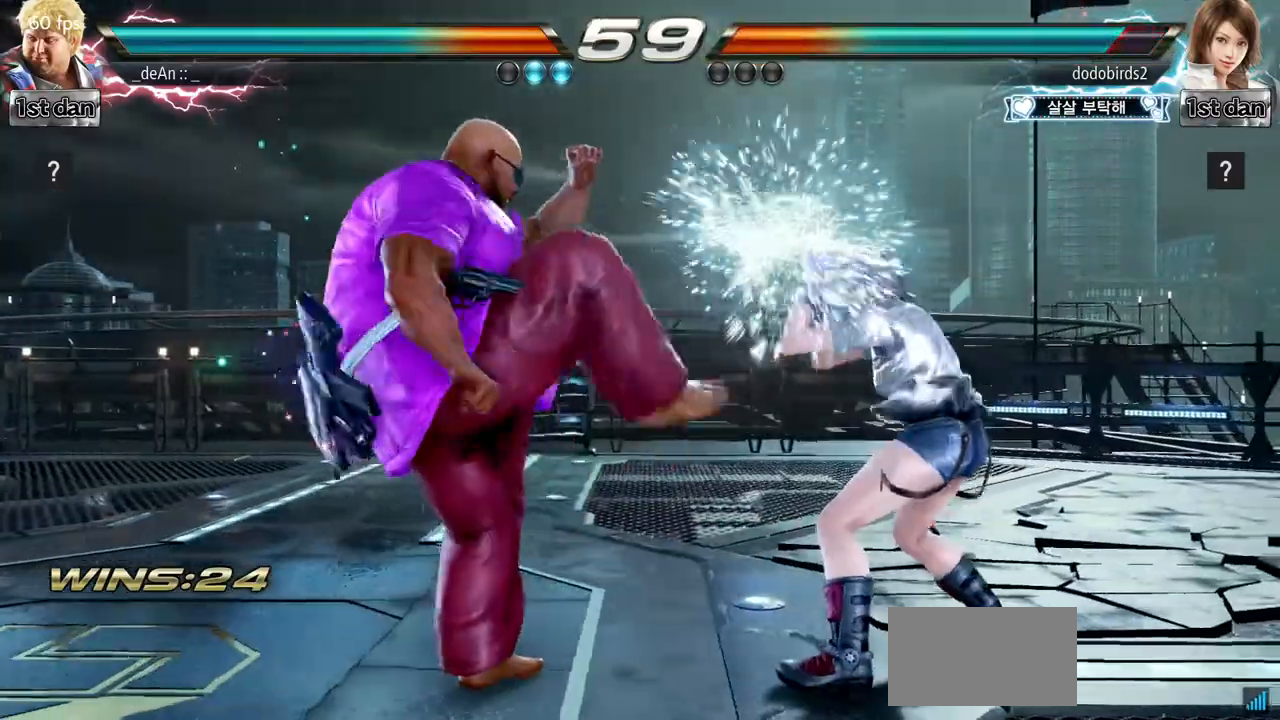
{"buttons": [], "left_stick": "left", "events": [[167, "left_stick", "left"], [234, "left_stick", "center"], [434, "left_stick", "left"]]}
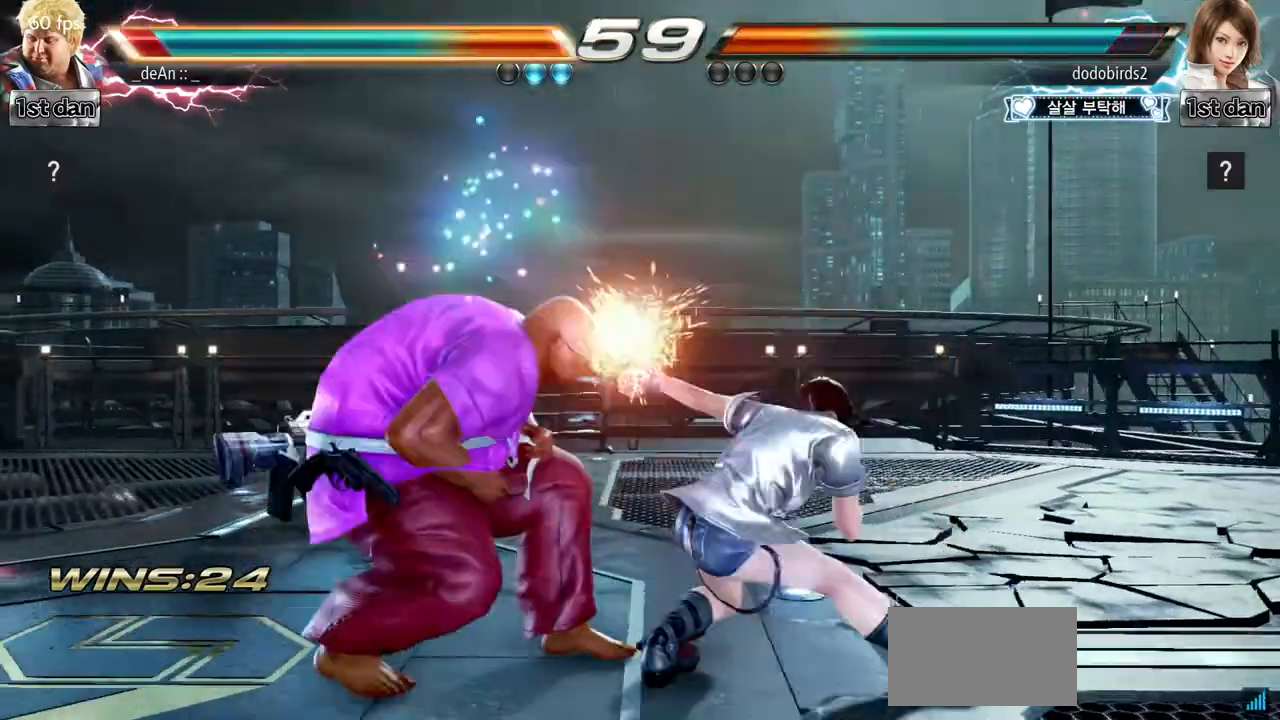
{"buttons": ["TRIANGLE"], "left_stick": "left", "events": [[317, "TRIANGLE", "down"], [350, "TRIANGLE", "up"], [434, "TRIANGLE", "down"]]}
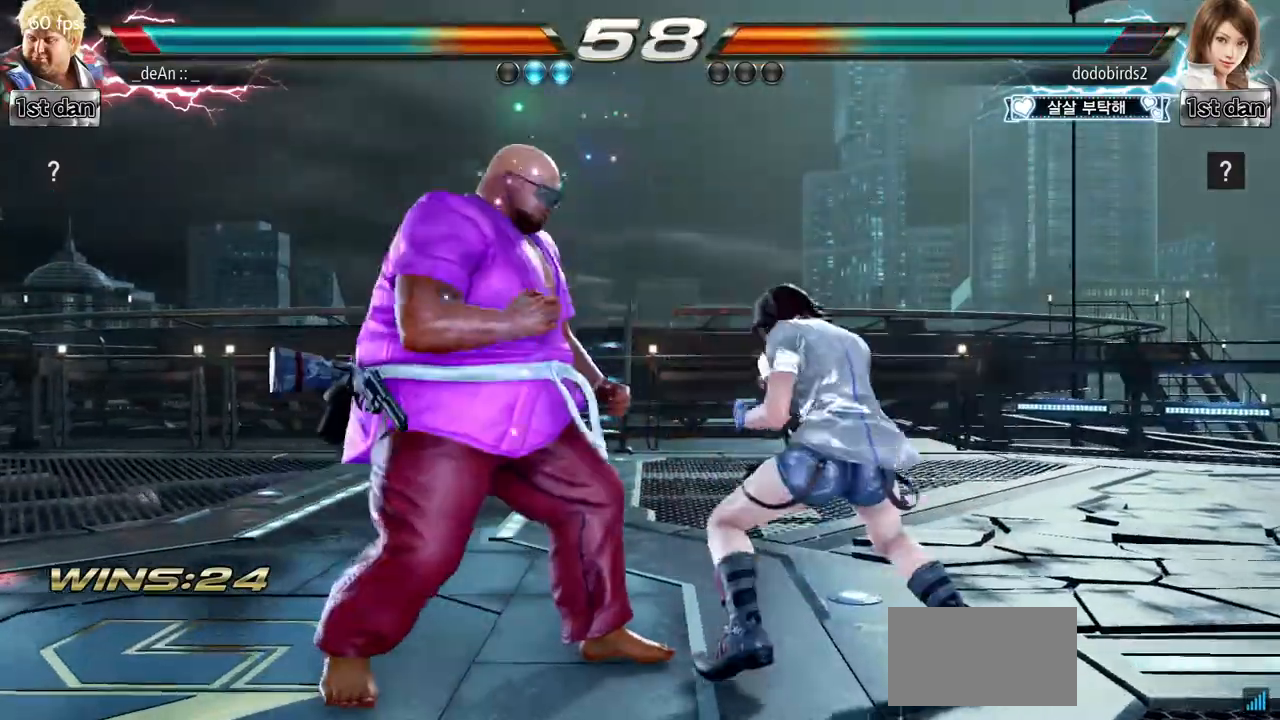
{"buttons": [], "left_stick": "left", "events": [[34, "TRIANGLE", "up"]]}
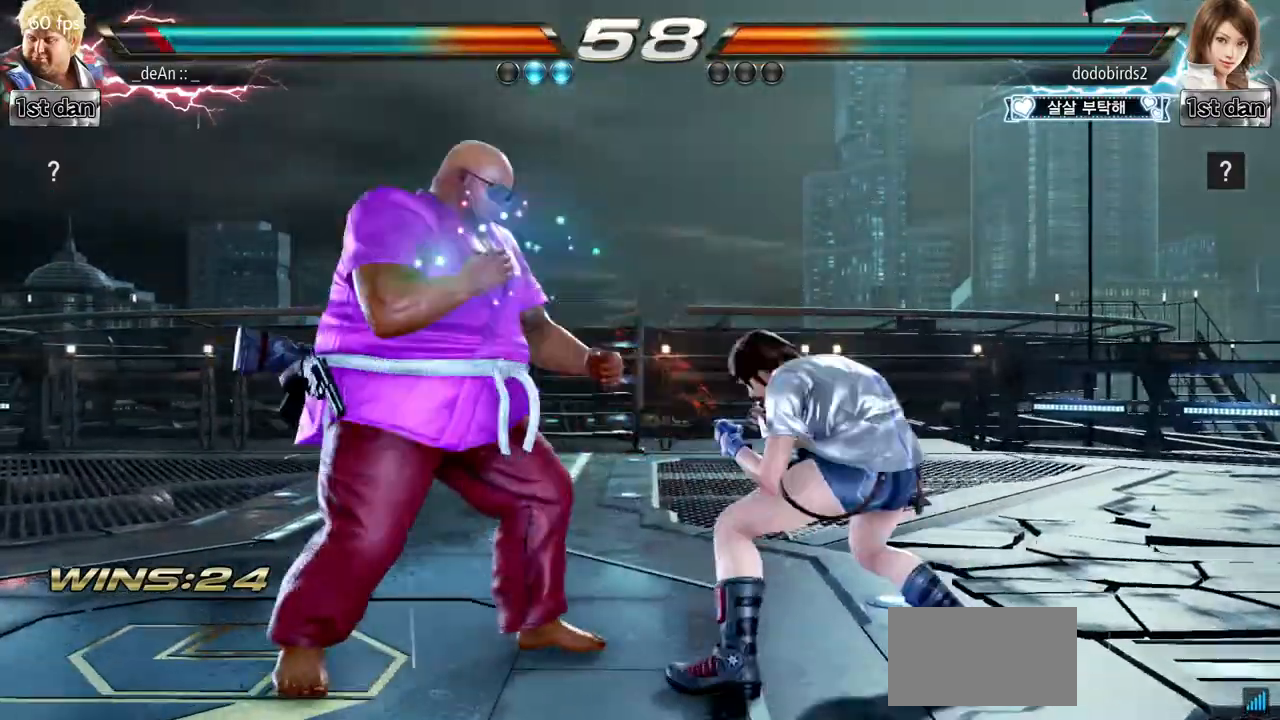
{"buttons": [], "left_stick": "center", "events": [[117, "left_stick", "down-right"], [350, "left_stick", "center"]]}
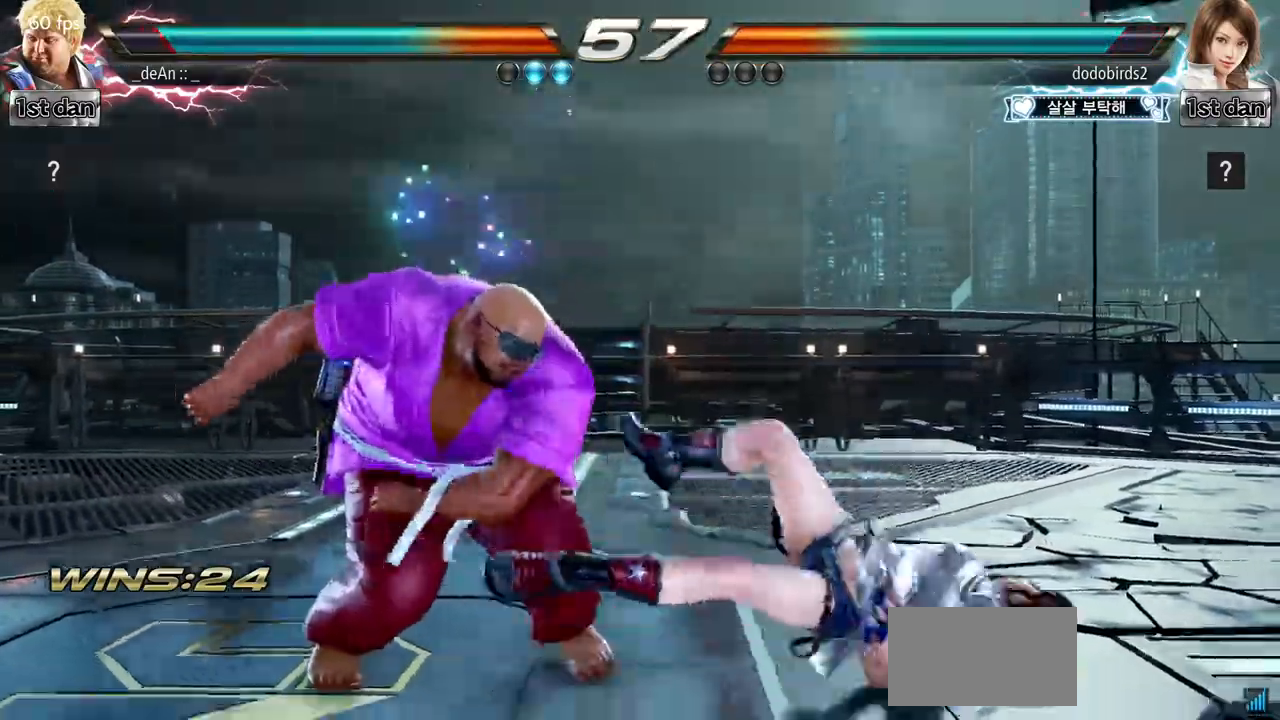
{"buttons": [], "left_stick": "center", "events": [[184, "left_stick", "down-right"], [251, "SQUARE", "down"], [451, "left_stick", "center"], [467, "SQUARE", "up"]]}
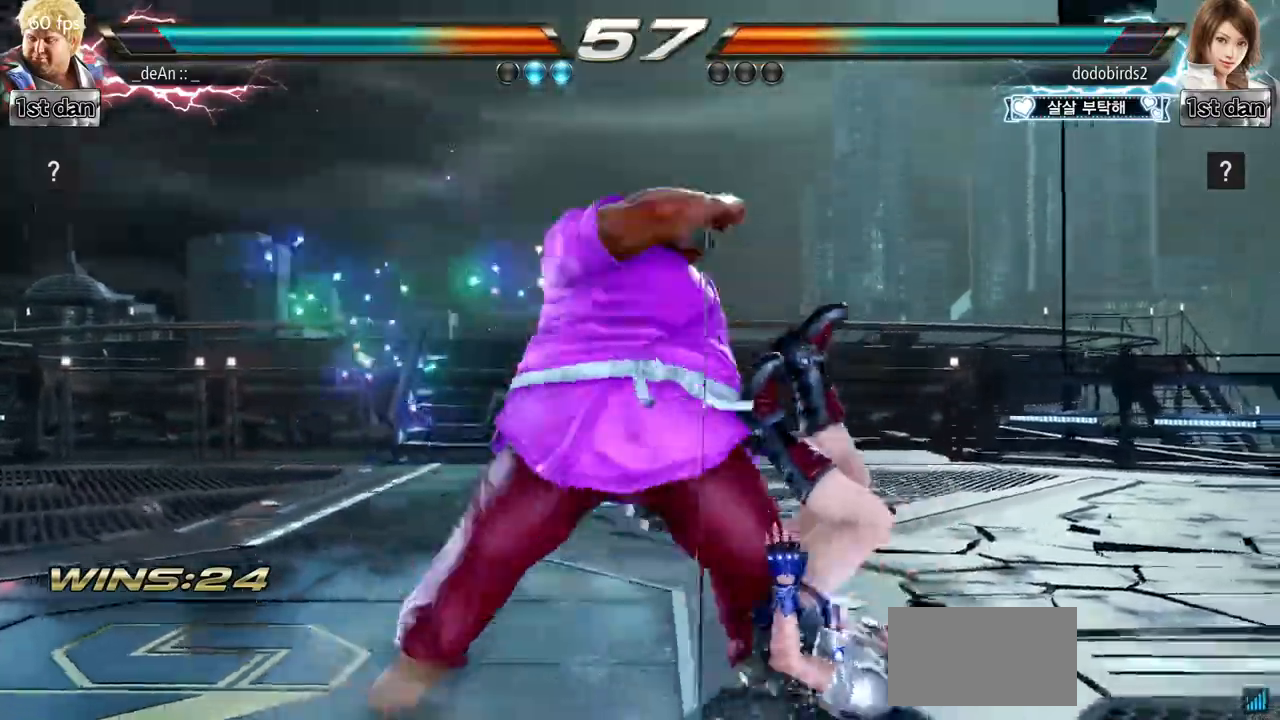
{"buttons": ["SQUARE"], "left_stick": "down-right", "events": [[283, "left_stick", "down-right"], [350, "SQUARE", "down"]]}
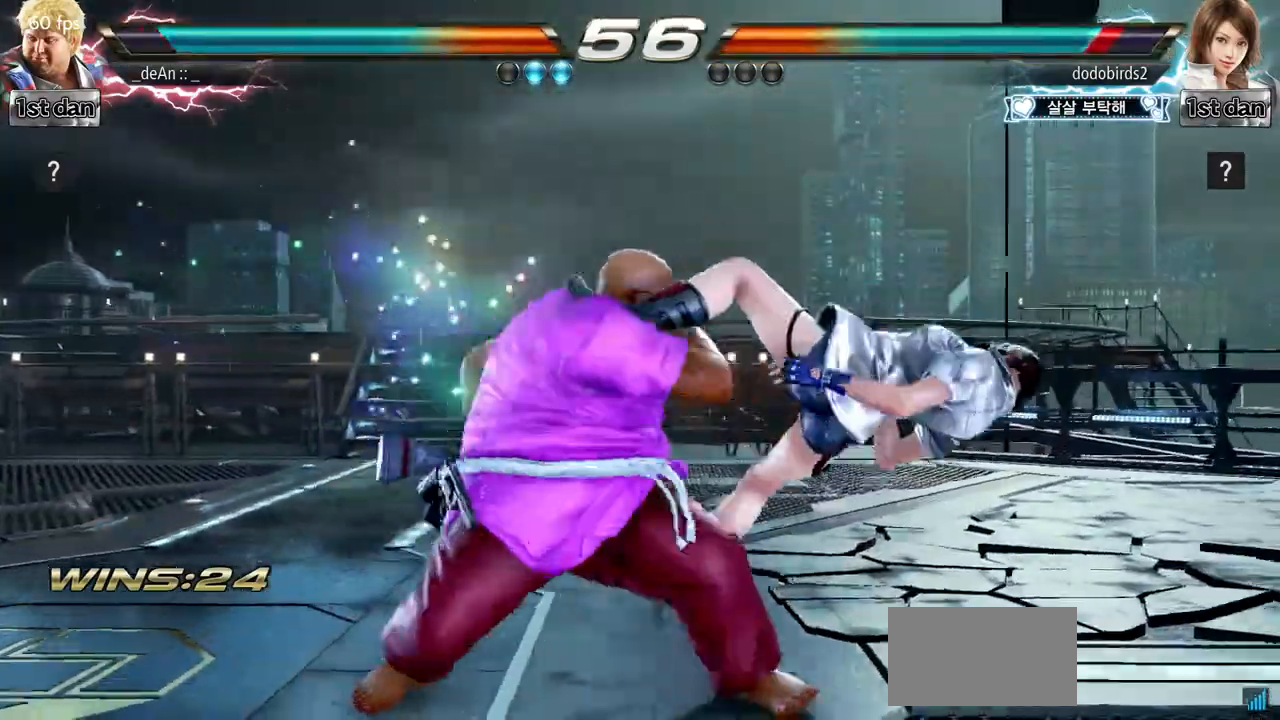
{"buttons": ["SQUARE"], "left_stick": "down-right", "events": [[50, "SQUARE", "up"], [100, "left_stick", "center"], [334, "left_stick", "down-right"], [384, "SQUARE", "down"]]}
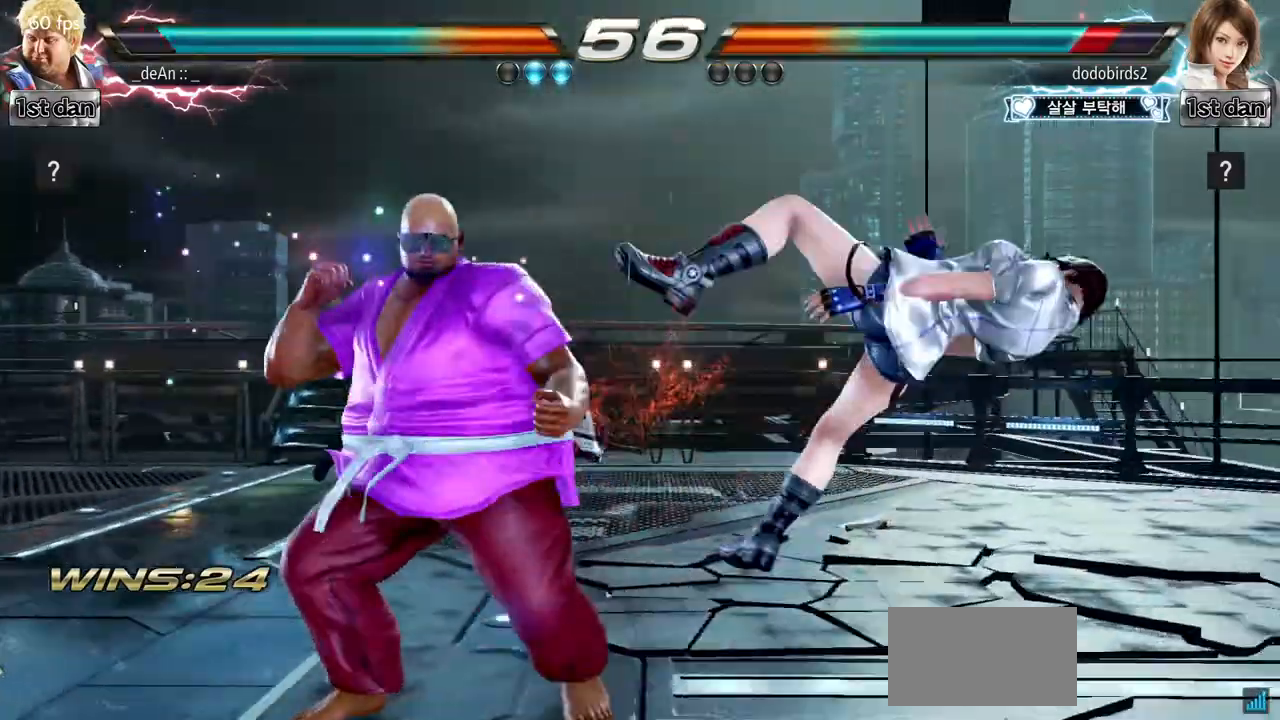
{"buttons": [], "left_stick": "down", "events": [[100, "SQUARE", "up"], [133, "left_stick", "center"], [417, "left_stick", "down"]]}
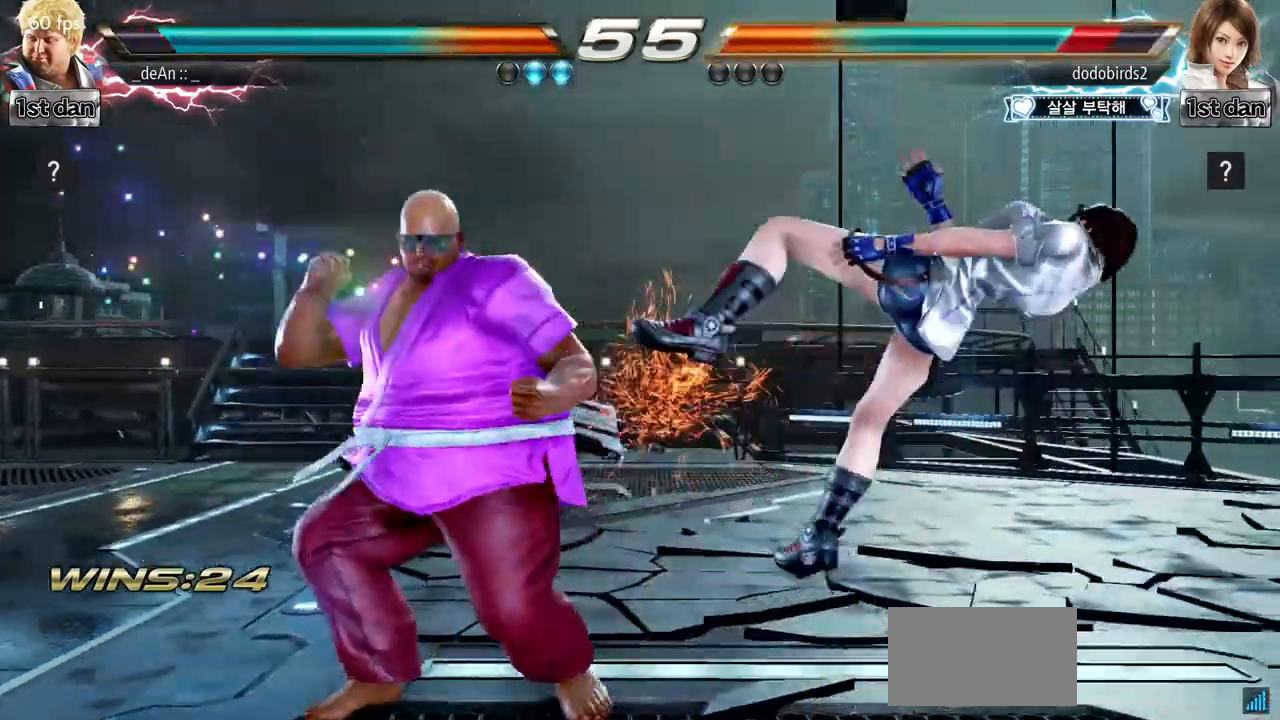
{"buttons": [], "left_stick": "center", "events": [[17, "TRIANGLE", "down"], [150, "CROSS", "down"], [150, "TRIANGLE", "up"], [184, "left_stick", "center"], [251, "CROSS", "up"]]}